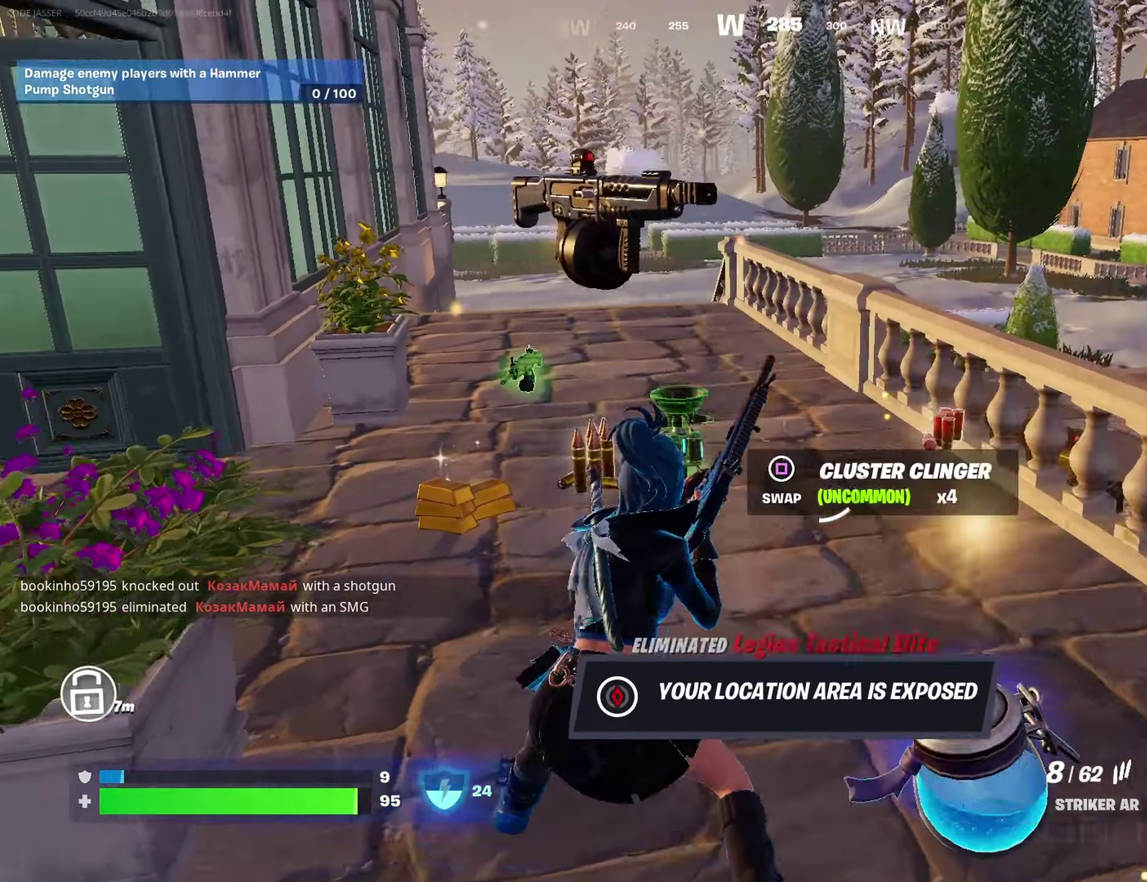
Gameplay with a controller (PlayStation layout); each line is a JSON object with the inputs held at the frame after it (dt_ms = milliseconds from this image to that frame). "events" lists button and stick changes between this image and that frame as [ms after this image, input, new state], when the widget could be followed in between.
{"dt_ms": 300, "buttons": [], "left_stick": "up-left", "right_stick": "center", "events": []}
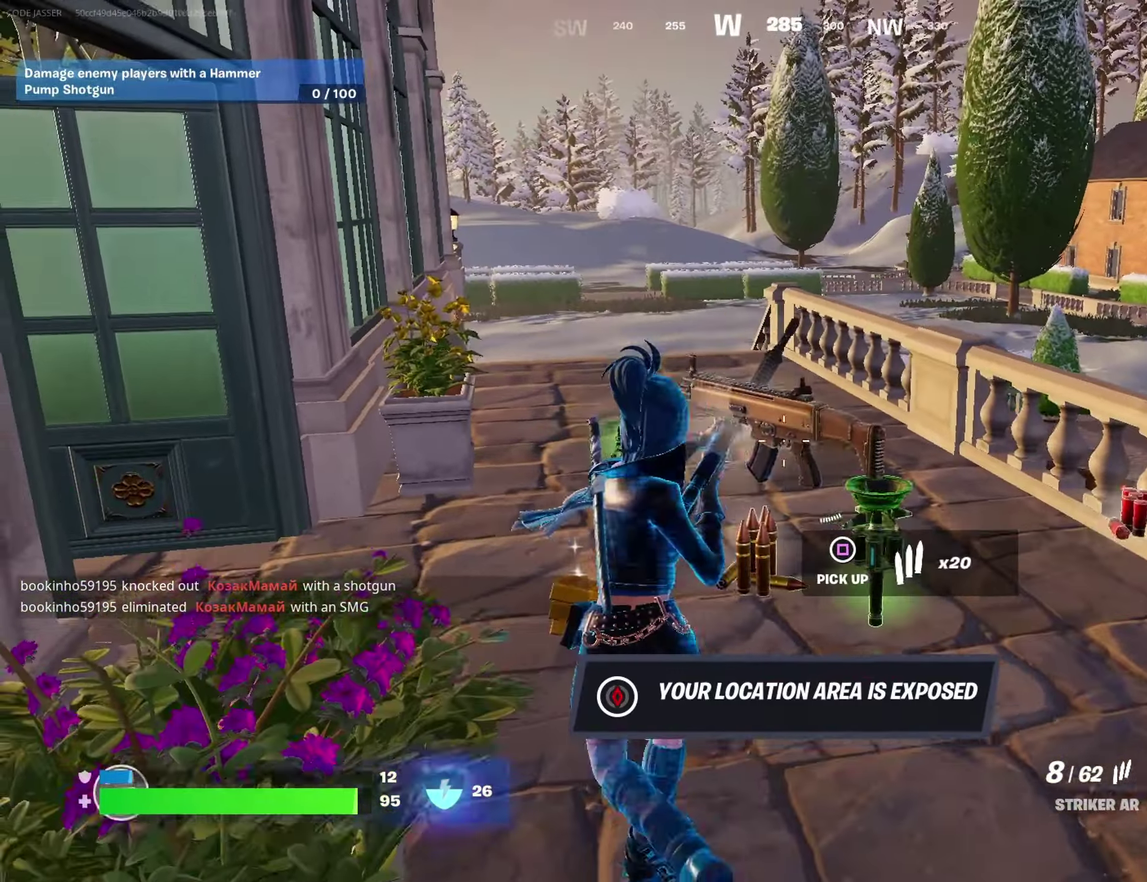
{"dt_ms": 700, "buttons": ["L2"], "left_stick": "up-right", "right_stick": "center", "events": [[50, "left_stick", "up"], [83, "right_stick", "up-left"], [100, "left_stick", "up-right"], [150, "right_stick", "center"], [383, "L2", "down"]]}
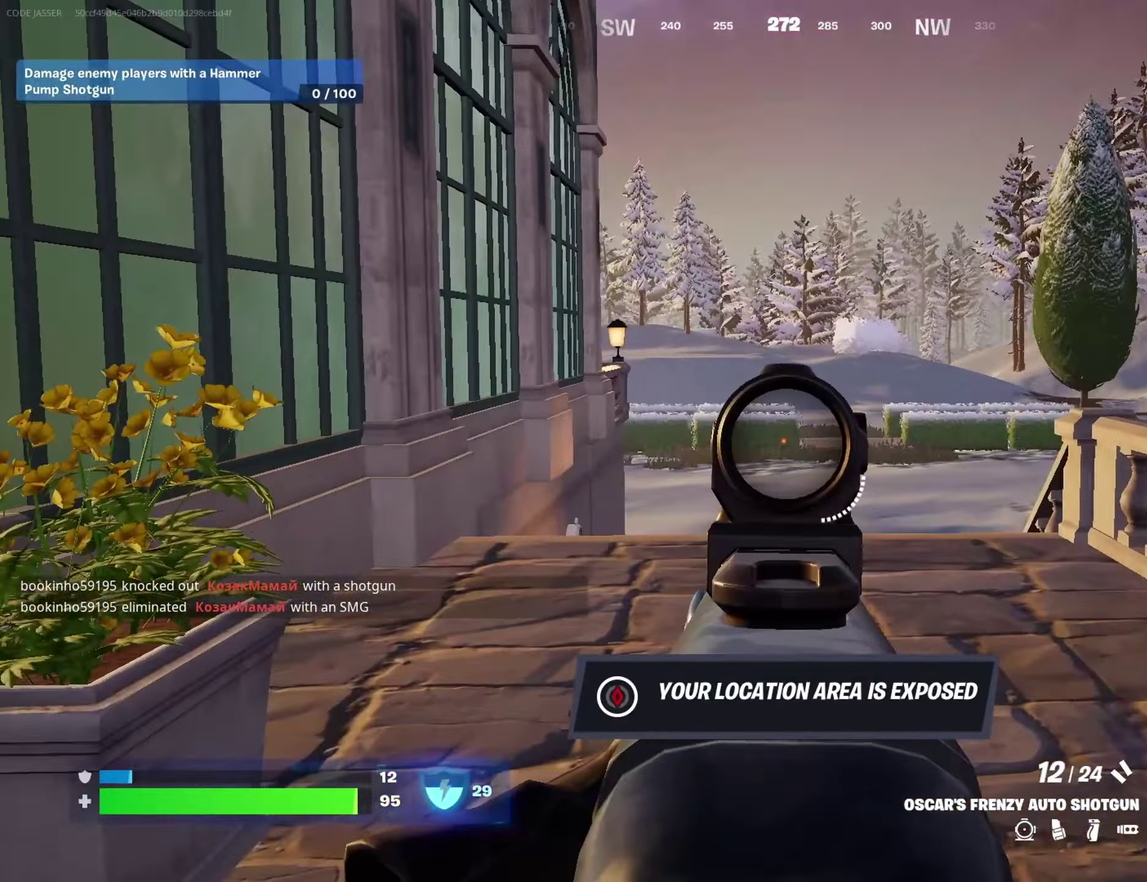
{"dt_ms": 300, "buttons": [], "left_stick": "up", "right_stick": "center", "events": [[200, "L2", "up"], [300, "left_stick", "up"]]}
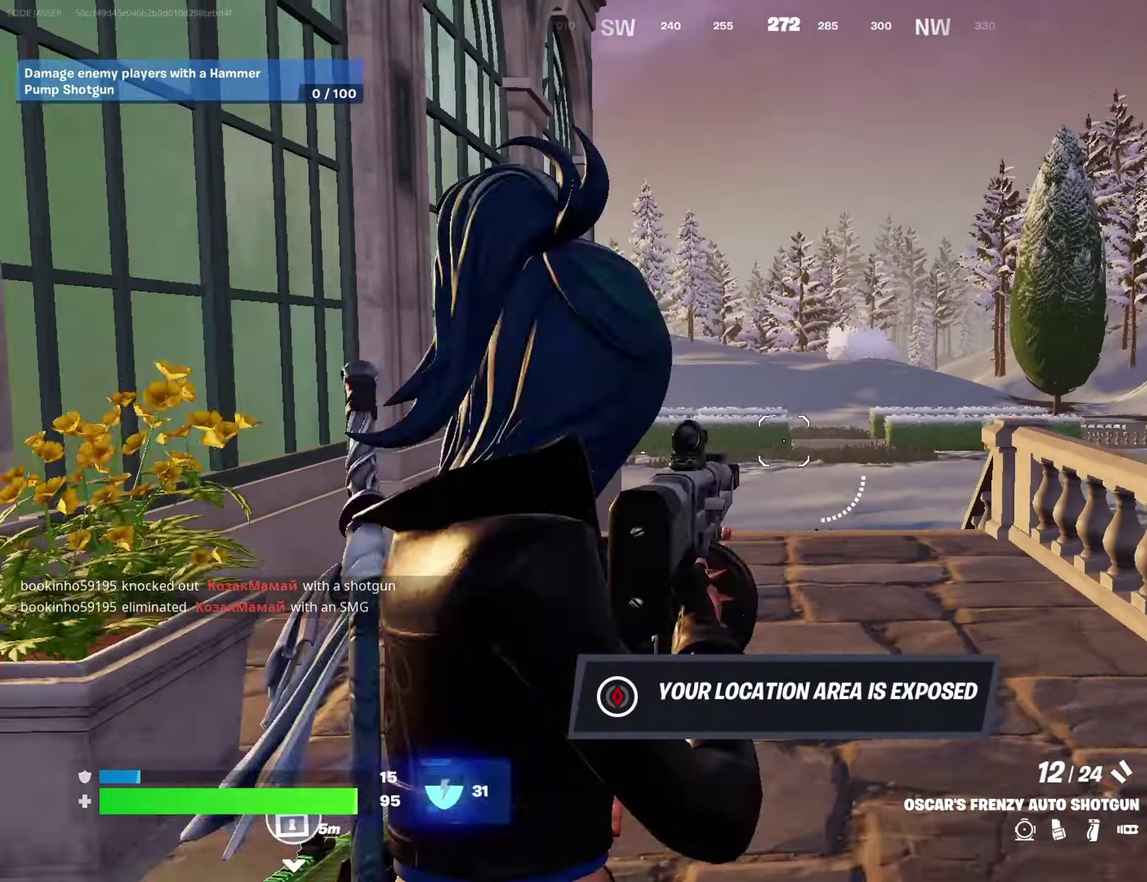
{"dt_ms": 700, "buttons": ["L2", "R2"], "left_stick": "up", "right_stick": "center", "events": [[200, "L2", "down"], [350, "R2", "down"]]}
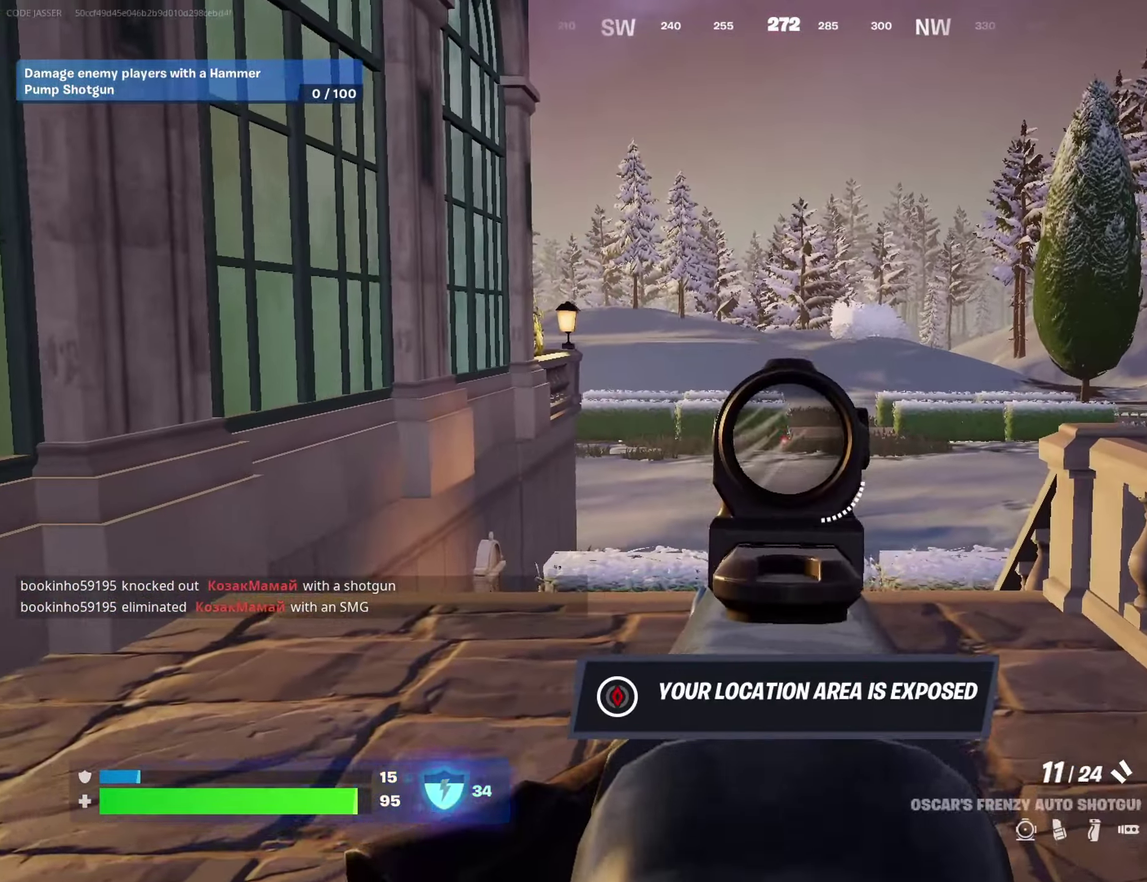
{"dt_ms": 300, "buttons": ["L2"], "left_stick": "up", "right_stick": "center", "events": [[133, "left_stick", "up-left"], [150, "R2", "up"], [283, "left_stick", "up"]]}
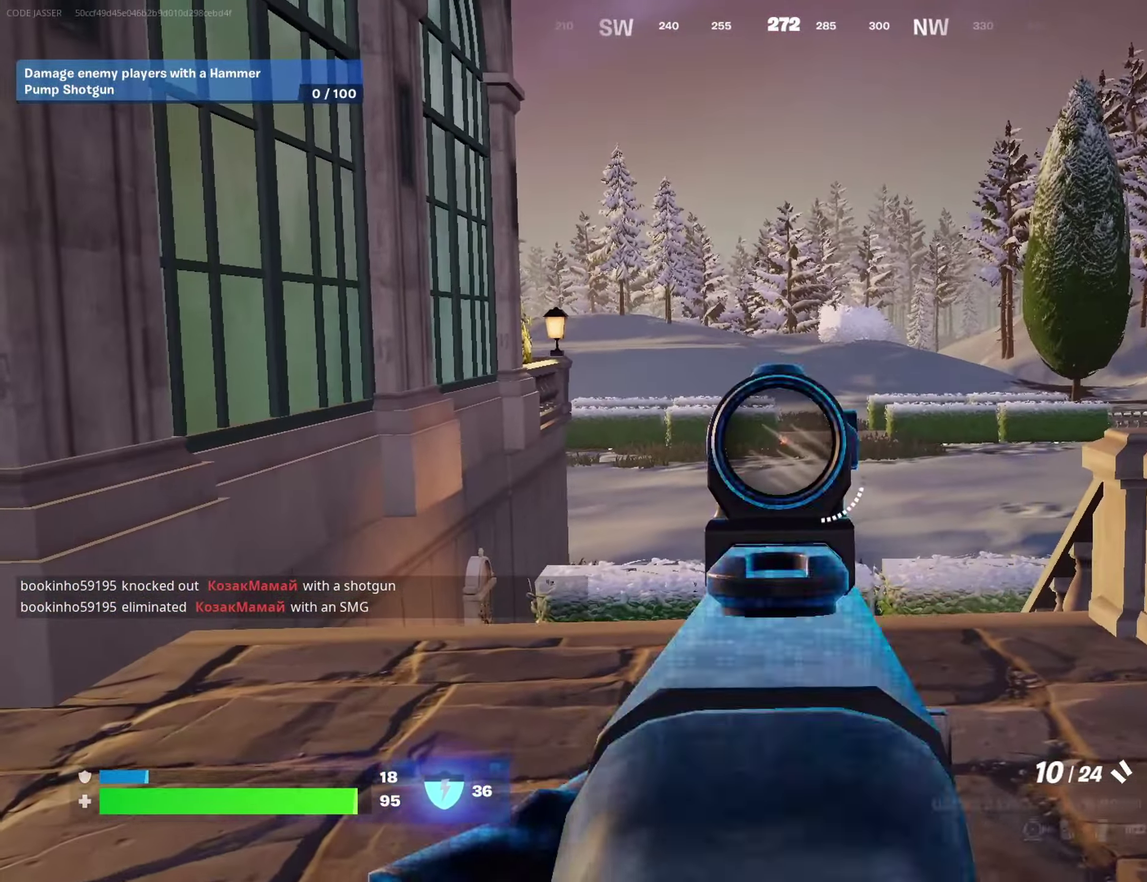
{"dt_ms": 600, "buttons": [], "left_stick": "center", "right_stick": "left", "events": [[83, "L2", "up"], [100, "SQUARE", "down"], [150, "left_stick", "up-right"], [200, "SQUARE", "up"], [250, "right_stick", "left"], [333, "left_stick", "right"], [450, "left_stick", "down-left"], [517, "left_stick", "left"], [567, "left_stick", "center"]]}
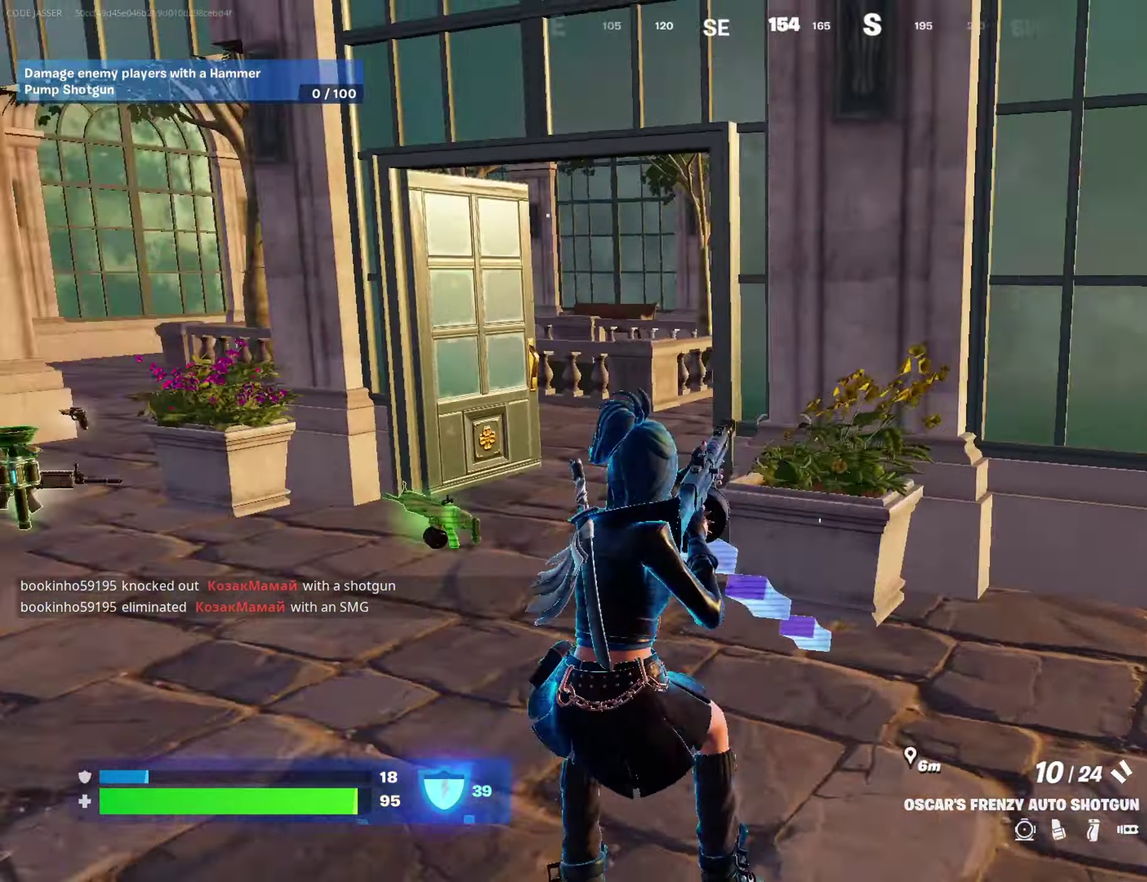
{"dt_ms": 400, "buttons": [], "left_stick": "center", "right_stick": "center", "events": [[50, "right_stick", "center"], [67, "DPAD_UP", "down"], [150, "DPAD_UP", "up"], [200, "DPAD_RIGHT", "down"], [267, "DPAD_RIGHT", "up"]]}
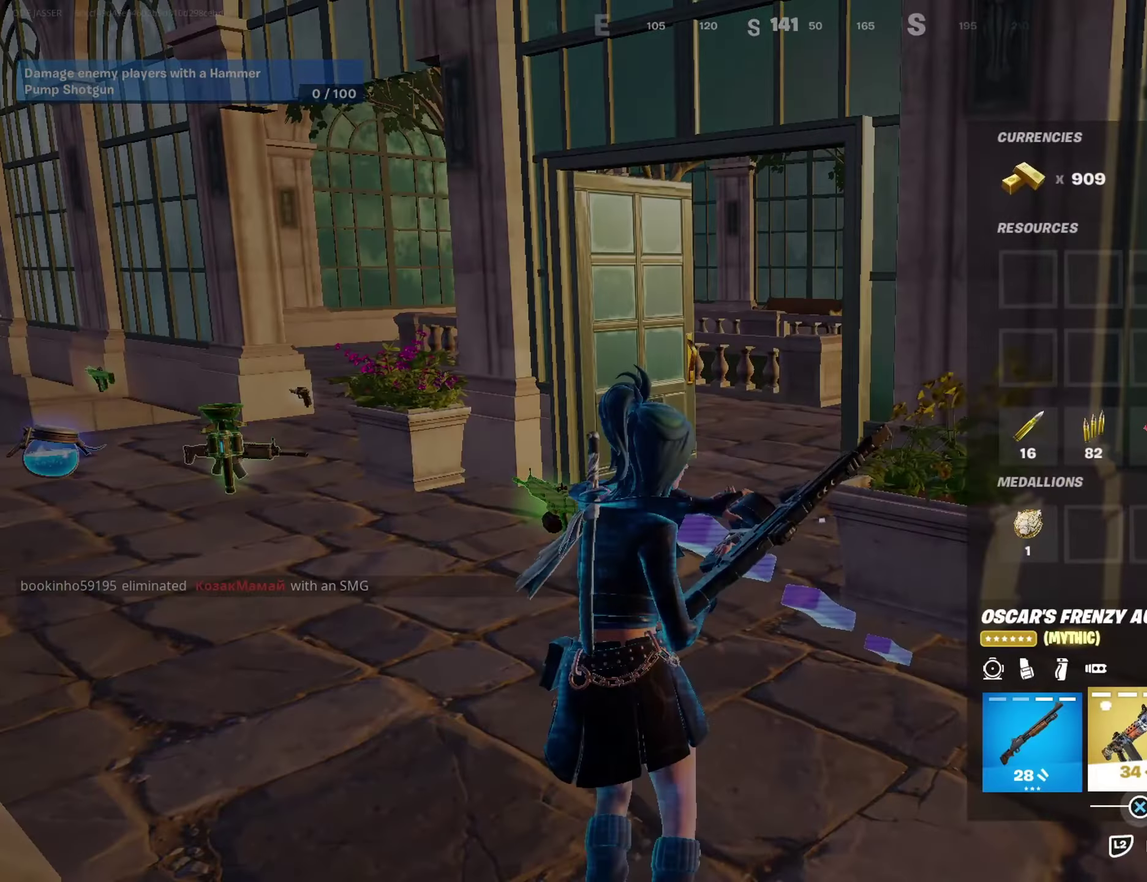
{"dt_ms": 500, "buttons": ["CROSS"], "left_stick": "center", "right_stick": "center", "events": [[483, "CROSS", "down"]]}
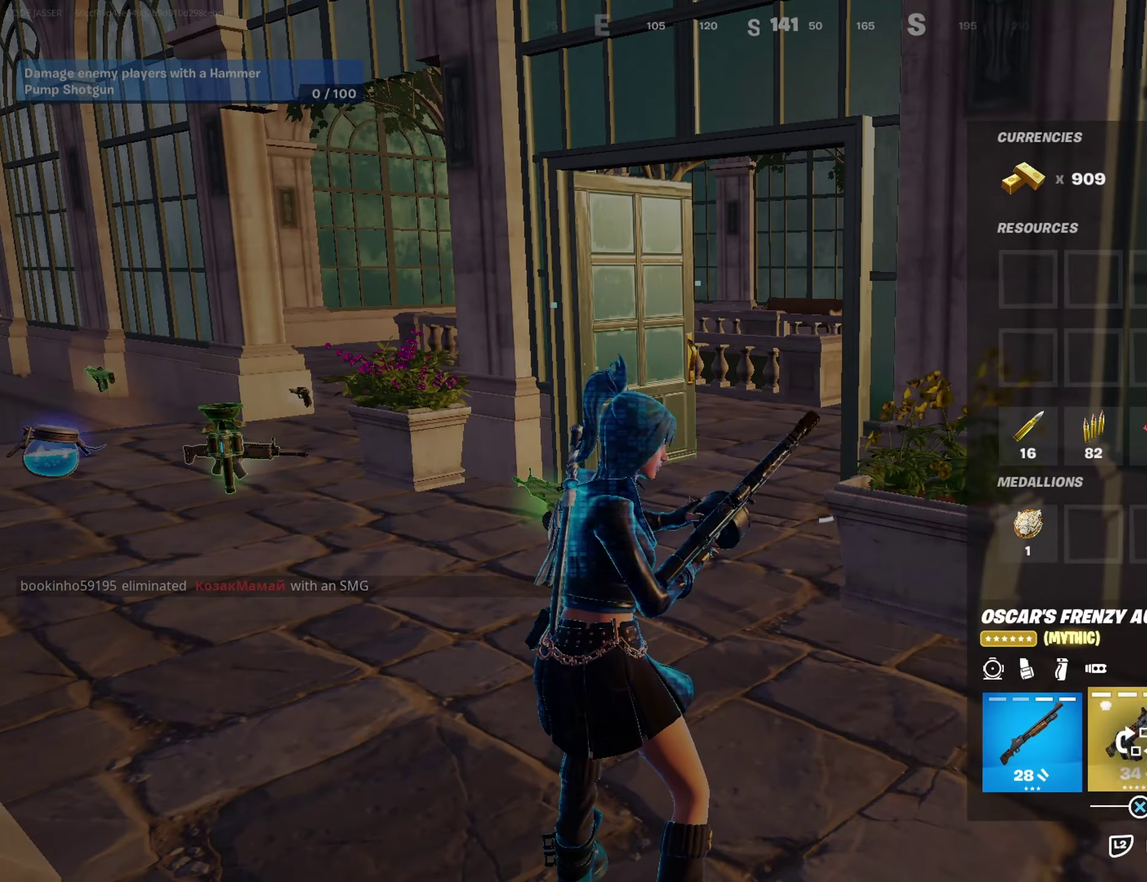
{"dt_ms": 600, "buttons": ["CIRCLE"], "left_stick": "center", "right_stick": "center", "events": [[67, "CROSS", "up"], [150, "DPAD_LEFT", "down"], [217, "CROSS", "down"], [217, "DPAD_LEFT", "up"], [300, "CROSS", "up"], [333, "DPAD_RIGHT", "down"], [417, "DPAD_RIGHT", "up"], [433, "SQUARE", "down"], [483, "SQUARE", "up"], [583, "CIRCLE", "down"]]}
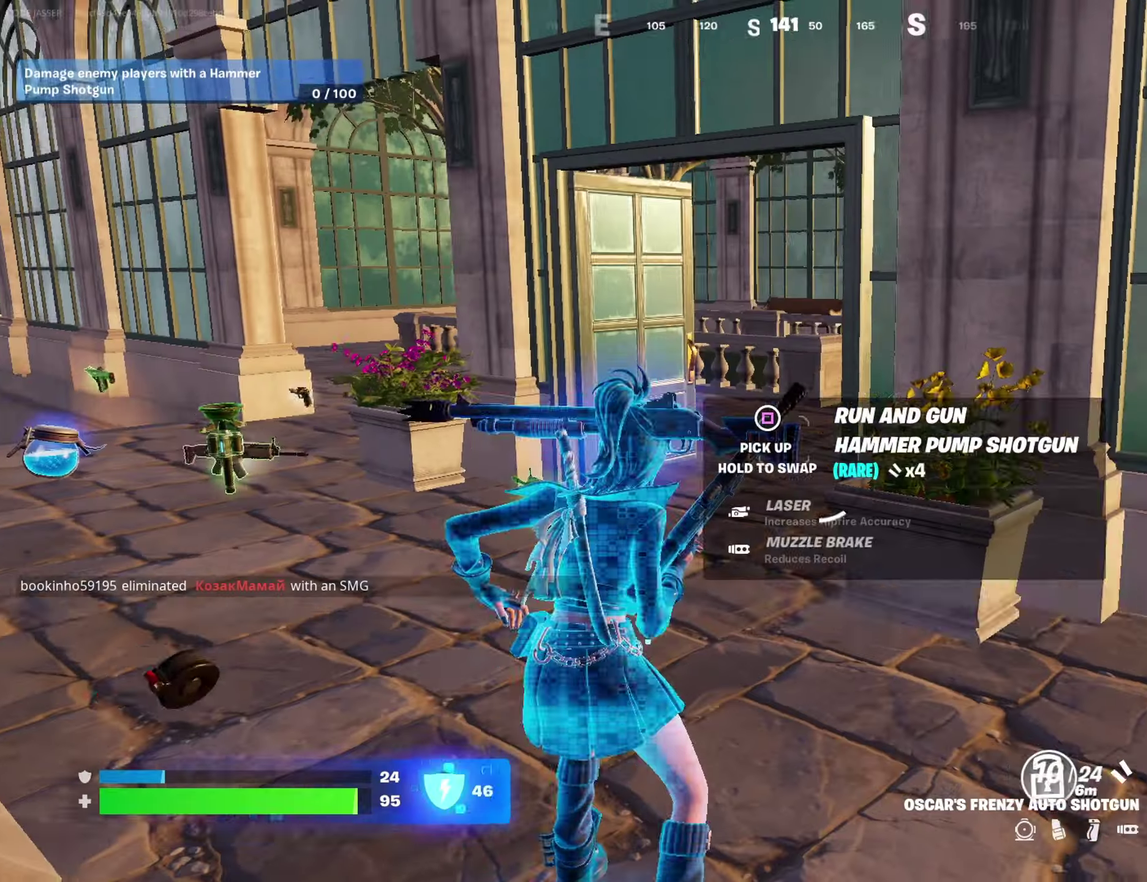
{"dt_ms": 400, "buttons": [], "left_stick": "up", "right_stick": "center", "events": [[33, "left_stick", "left"], [83, "CIRCLE", "up"], [100, "right_stick", "down-left"], [150, "left_stick", "up-left"], [233, "right_stick", "center"], [317, "left_stick", "up"]]}
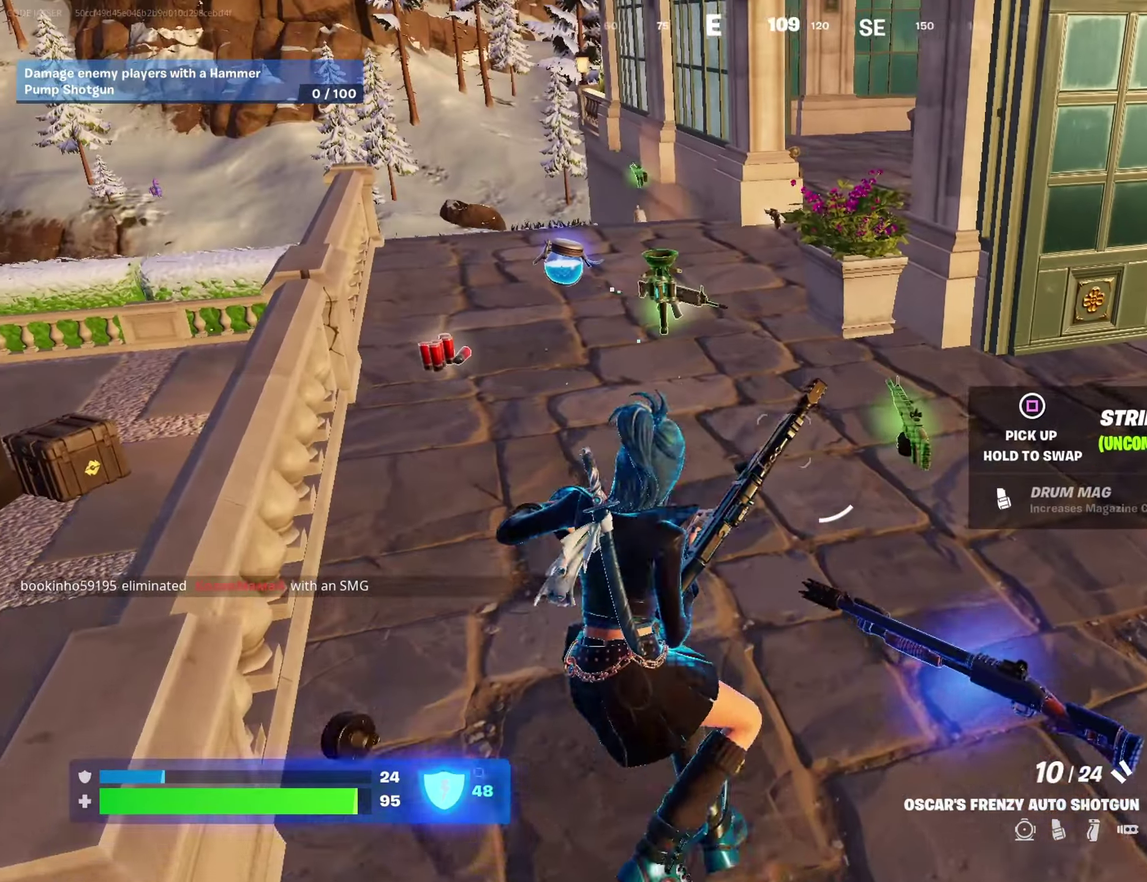
{"dt_ms": 500, "buttons": [], "left_stick": "up", "right_stick": "center", "events": []}
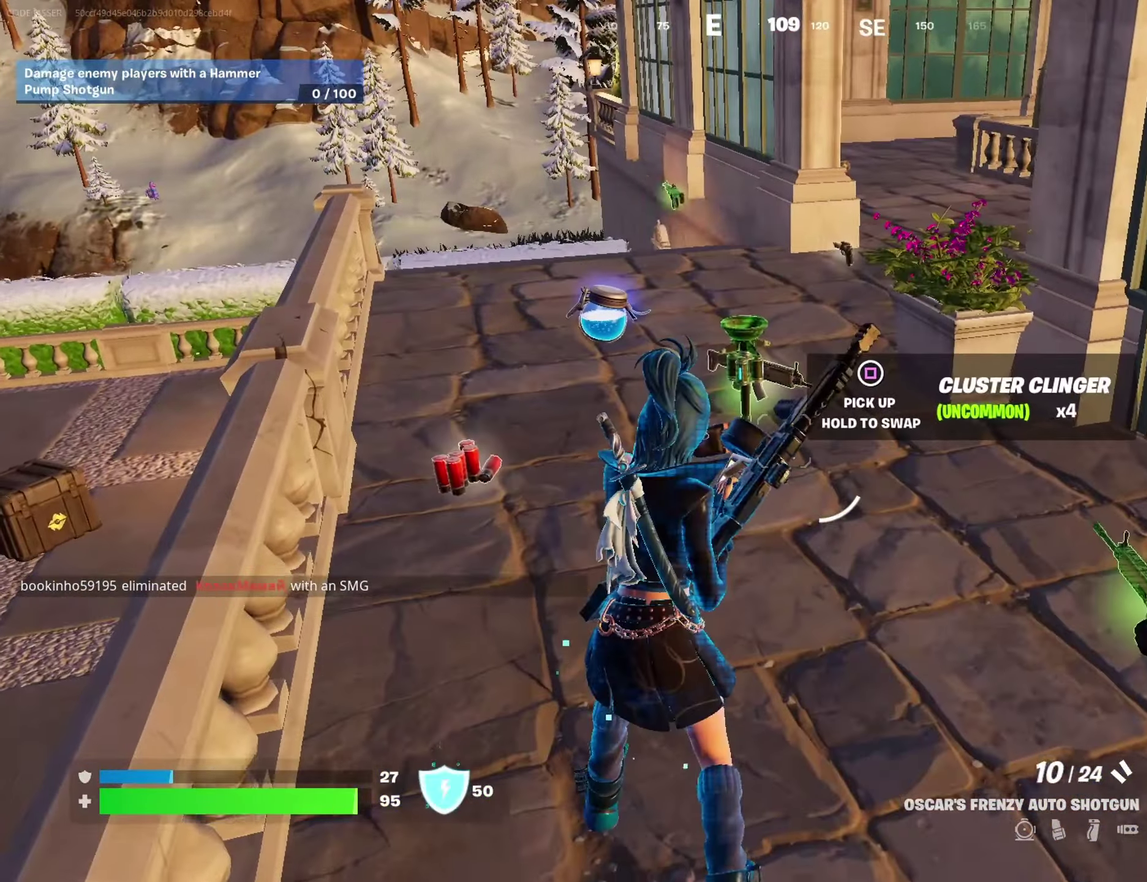
{"dt_ms": 500, "buttons": [], "left_stick": "down-left", "right_stick": "center"}